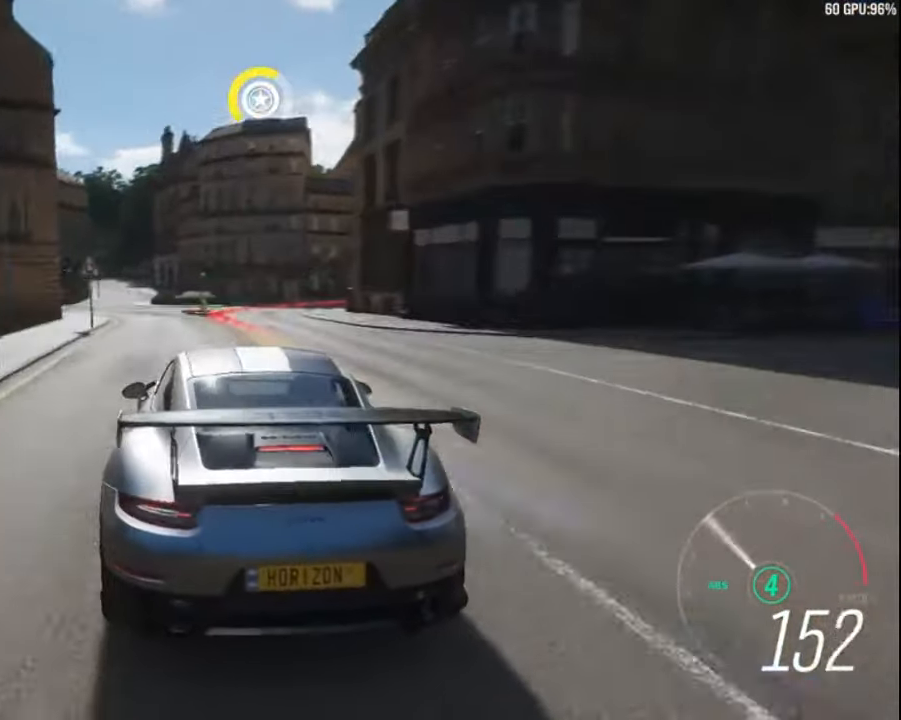
Gameplay with keyboard; each line is a JSON object with the keys held at the frame after it. "events" lists presses ("down") and releases ("up") of "a", "ctrl", "down", "e", "left", "q", "right", "space", "up" and "z" between this image and that frame as [ms after this image, input, new state], when the widget could be followed in between. No other keys are recorded. Mouse input is not recorded.
{"keys": ["down", "right", "z"], "events": [[200, "right", "up"], [433, "right", "down"], [433, "z", "down"]]}
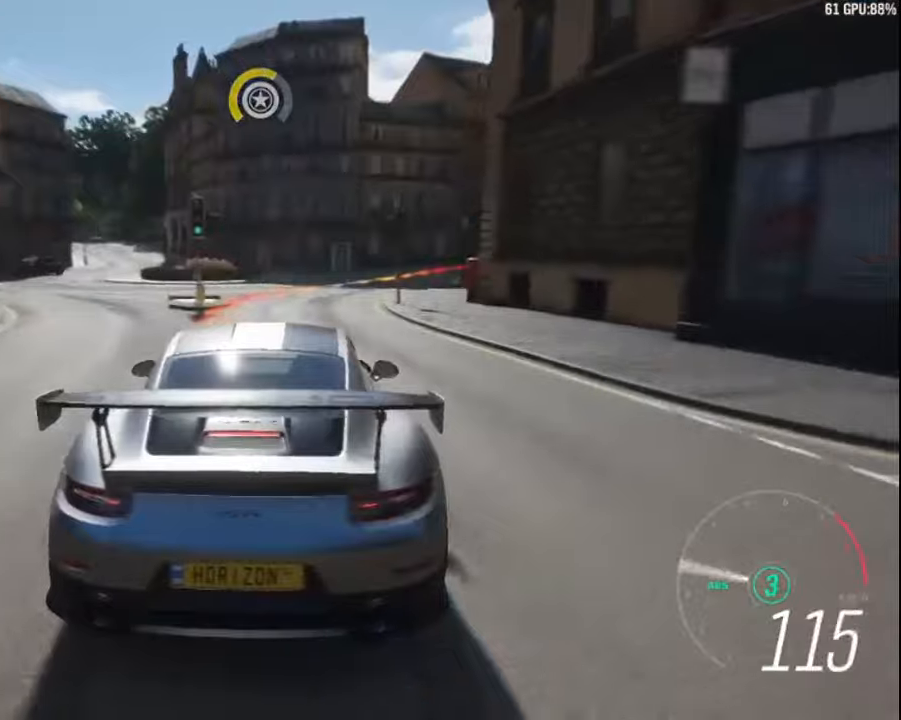
{"keys": ["right", "up"], "events": [[17, "down", "up"], [34, "z", "up"], [150, "up", "down"], [250, "right", "up"], [350, "right", "down"]]}
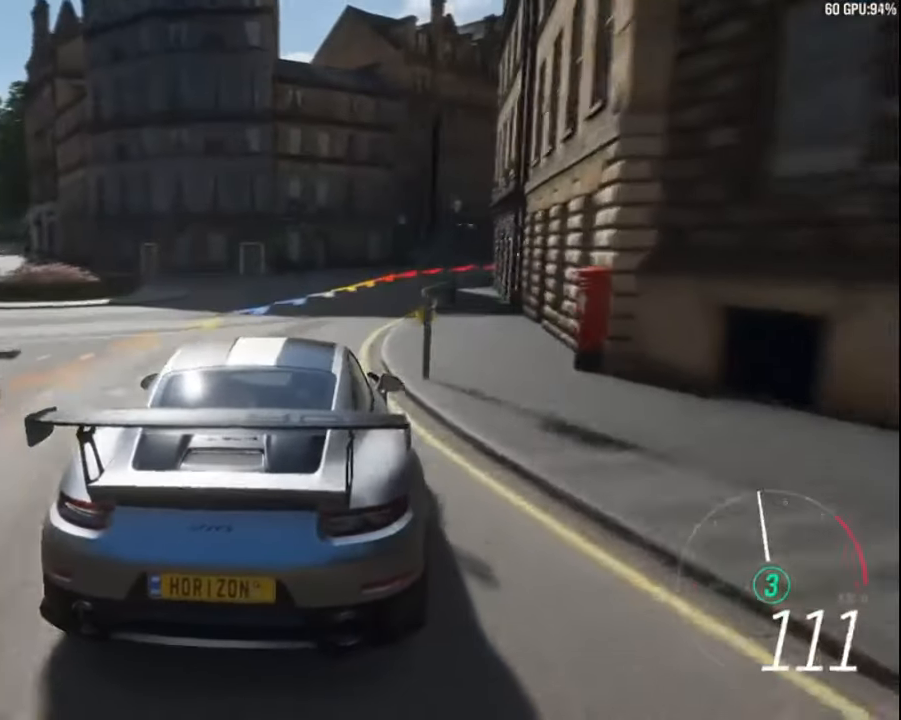
{"keys": ["right", "up"], "events": [[84, "right", "up"], [184, "right", "down"], [284, "up", "up"], [417, "up", "down"]]}
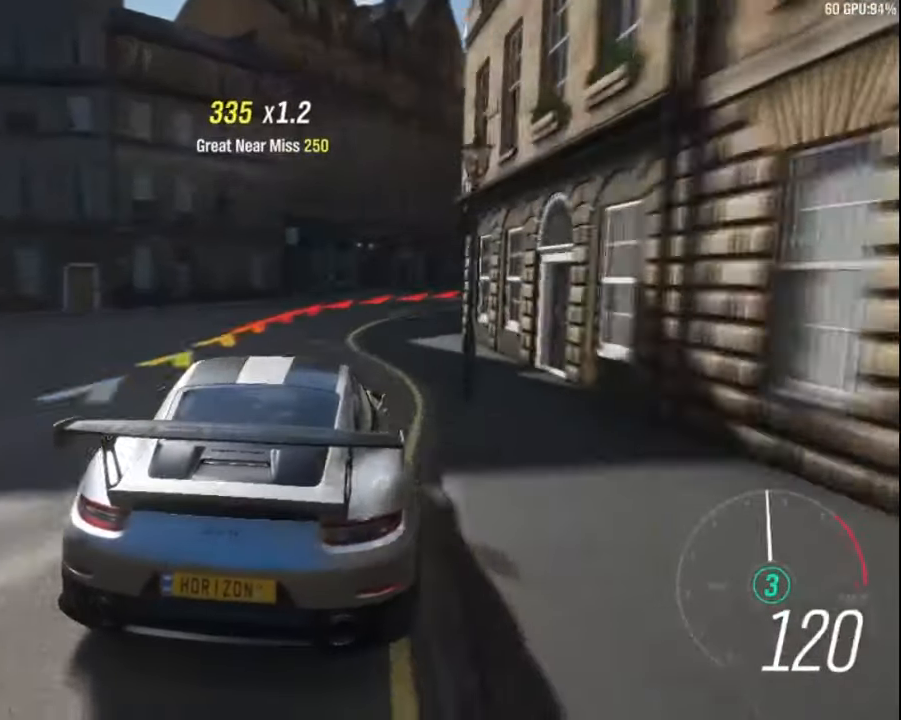
{"keys": [], "events": [[134, "up", "up"], [317, "up", "down"], [417, "up", "up"], [467, "right", "up"]]}
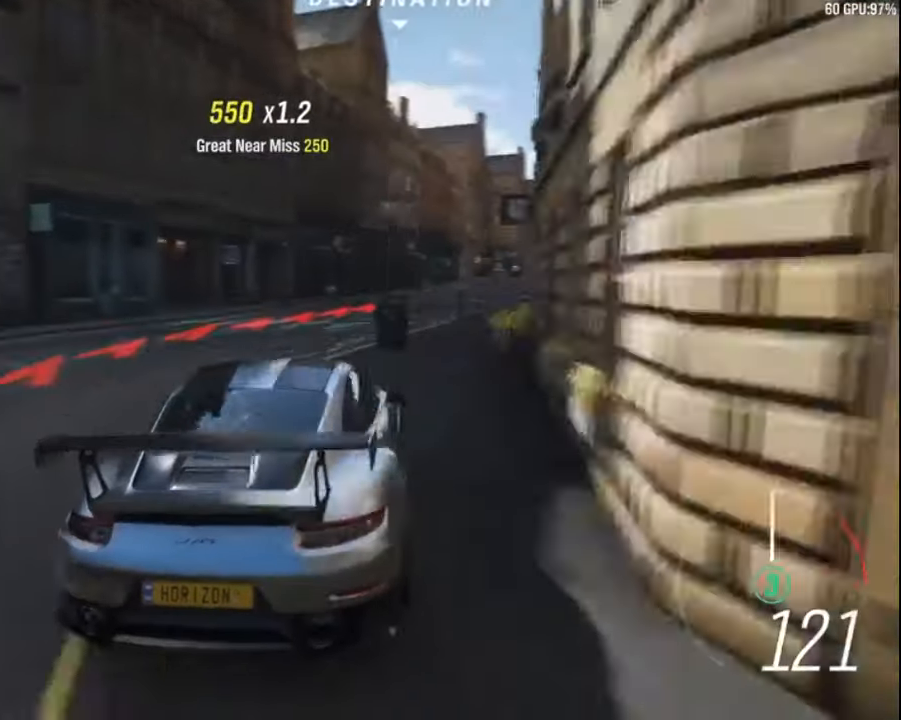
{"keys": ["left", "up"], "events": [[17, "up", "down"], [267, "left", "down"]]}
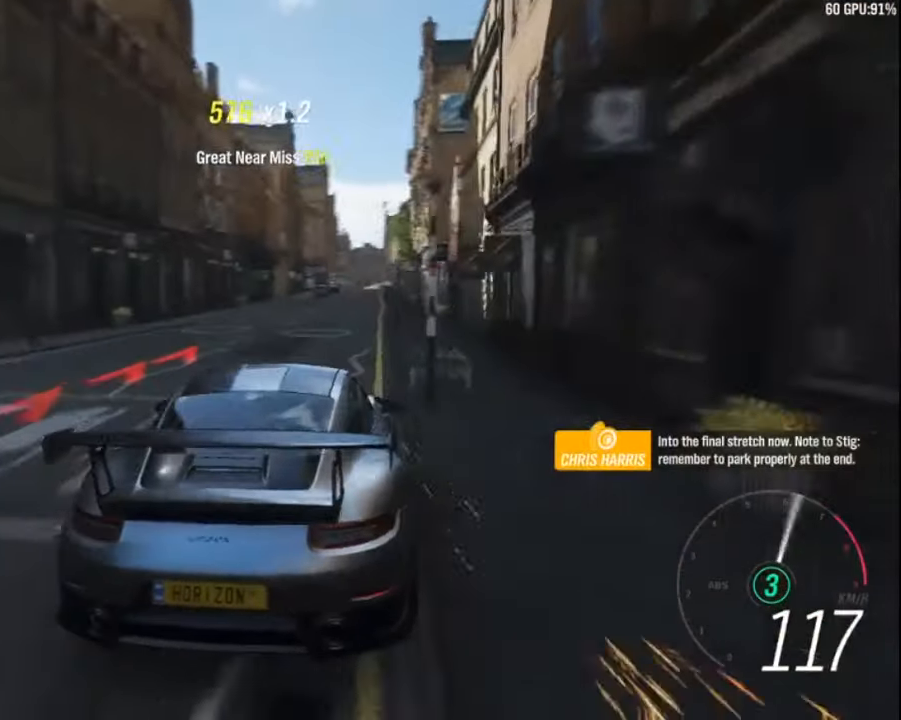
{"keys": ["up"], "events": [[67, "left", "up"]]}
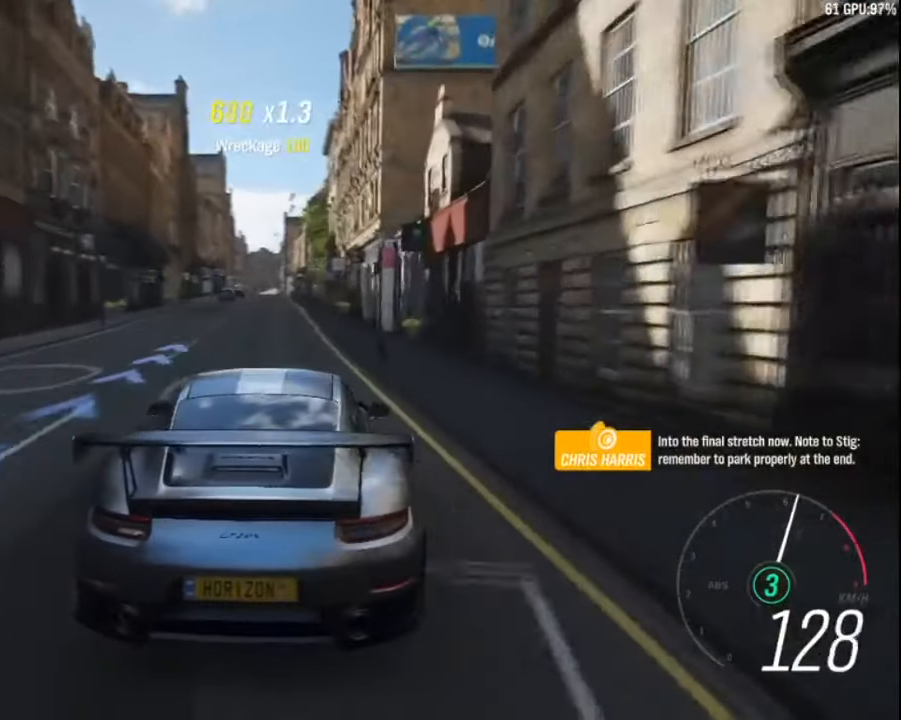
{"keys": ["up"], "events": [[34, "left", "down"], [167, "left", "up"], [300, "left", "down"], [434, "left", "up"]]}
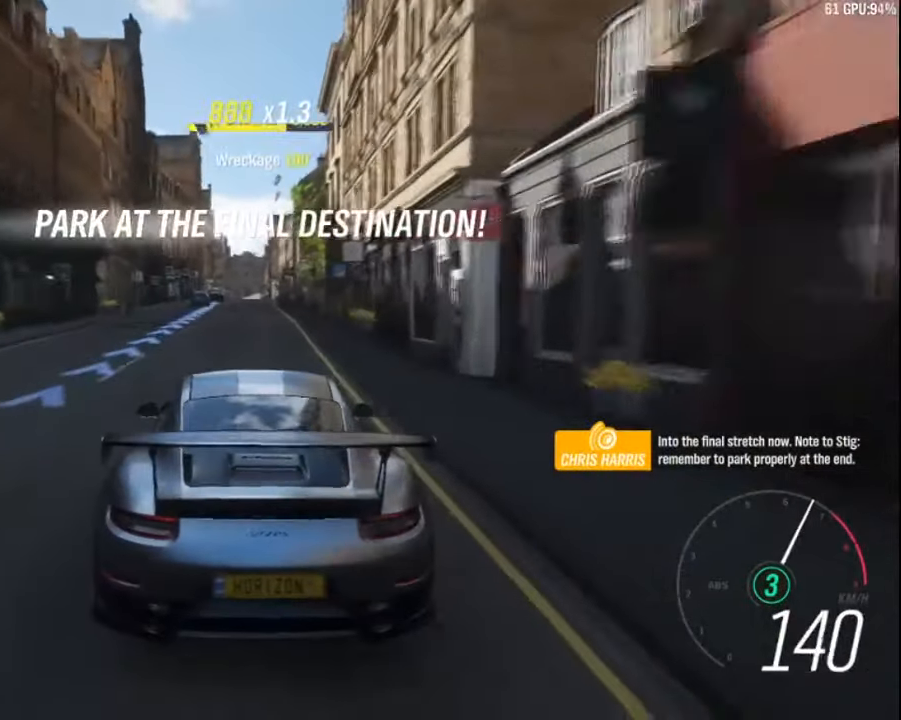
{"keys": ["up"], "events": [[117, "right", "down"], [200, "right", "up"]]}
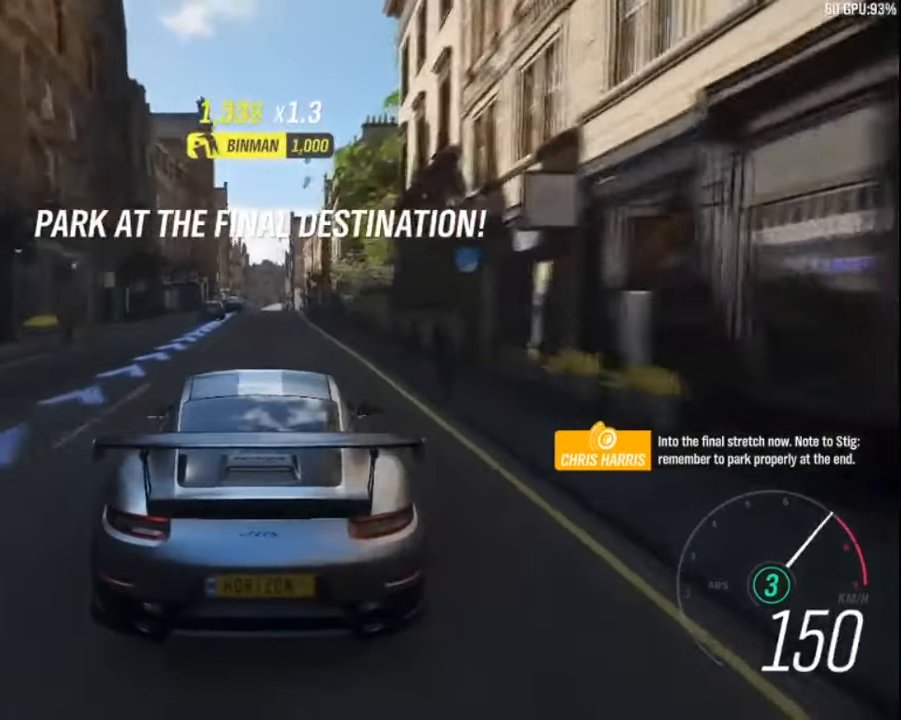
{"keys": ["up"], "events": [[100, "a", "down"], [167, "a", "up"]]}
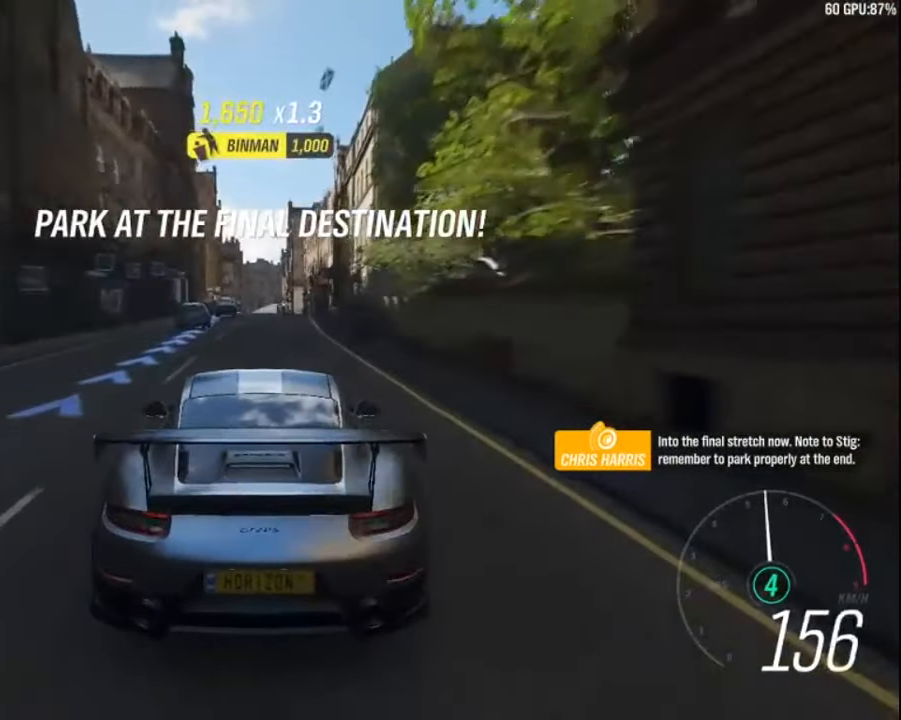
{"keys": ["up"], "events": []}
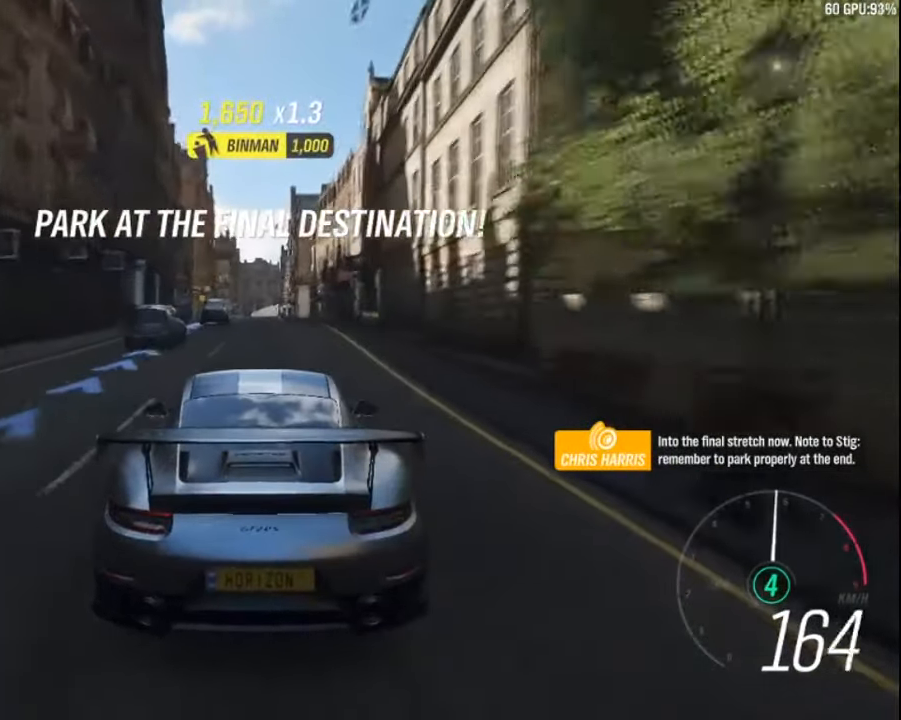
{"keys": ["up"], "events": []}
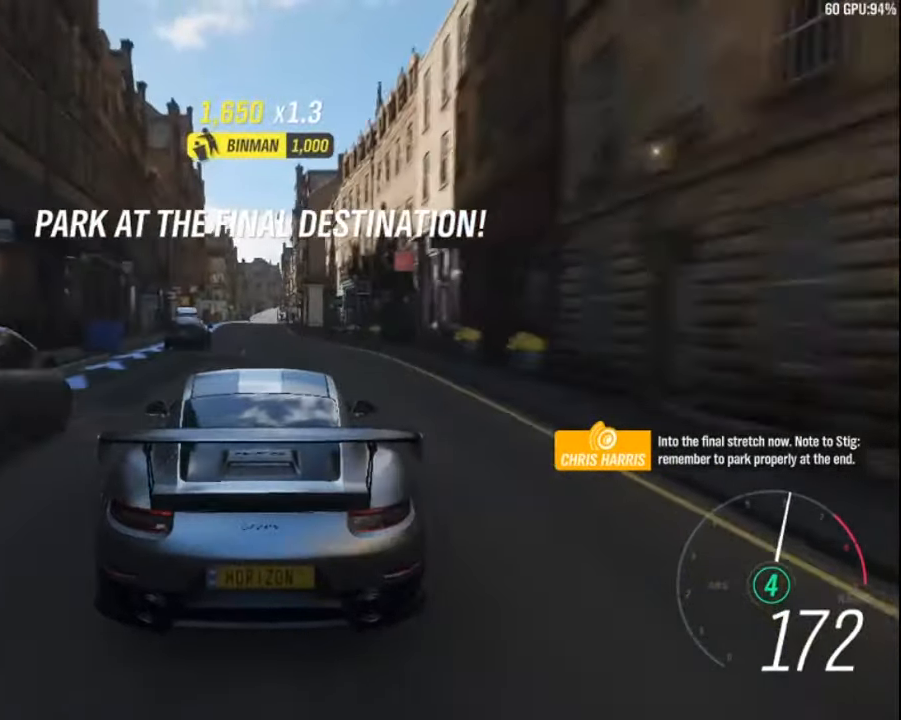
{"keys": ["up"], "events": []}
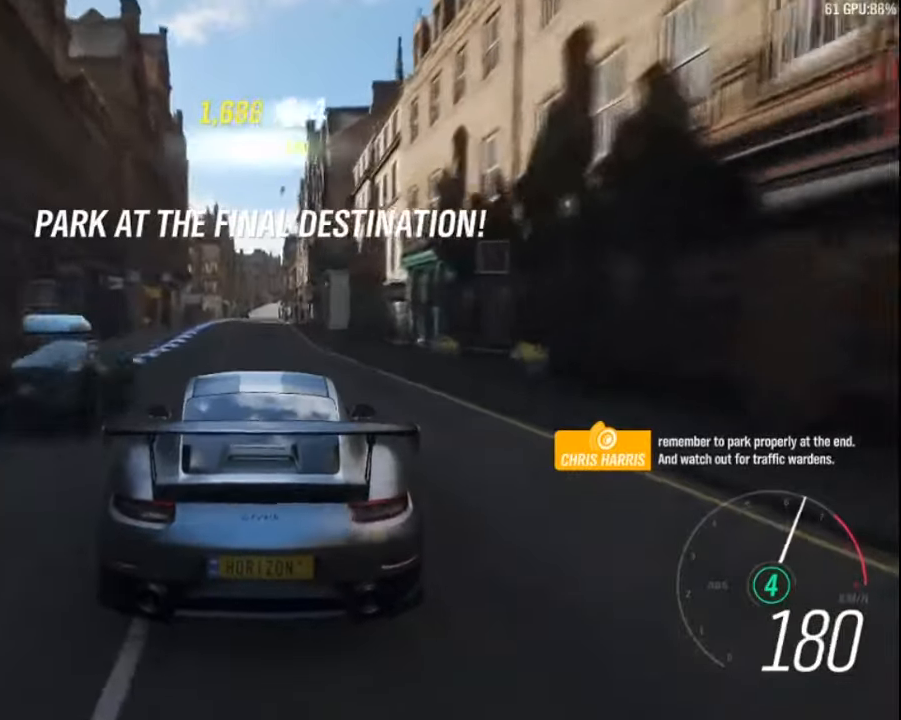
{"keys": ["right", "up"], "events": [[33, "left", "down"], [116, "left", "up"], [500, "right", "down"]]}
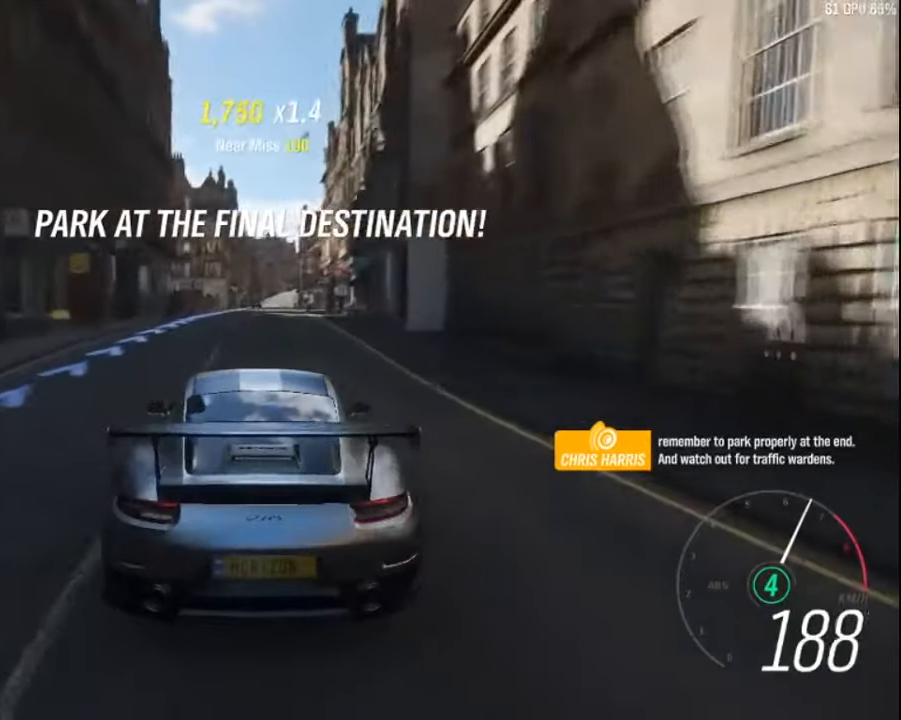
{"keys": ["up"], "events": [[83, "right", "up"]]}
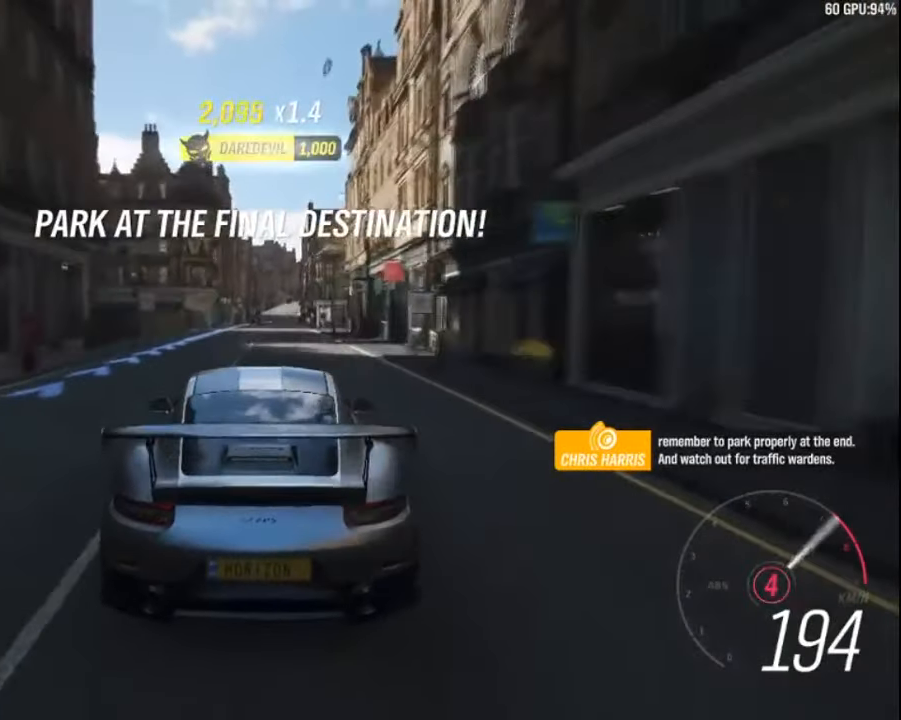
{"keys": ["up"], "events": [[400, "right", "down"], [466, "right", "up"]]}
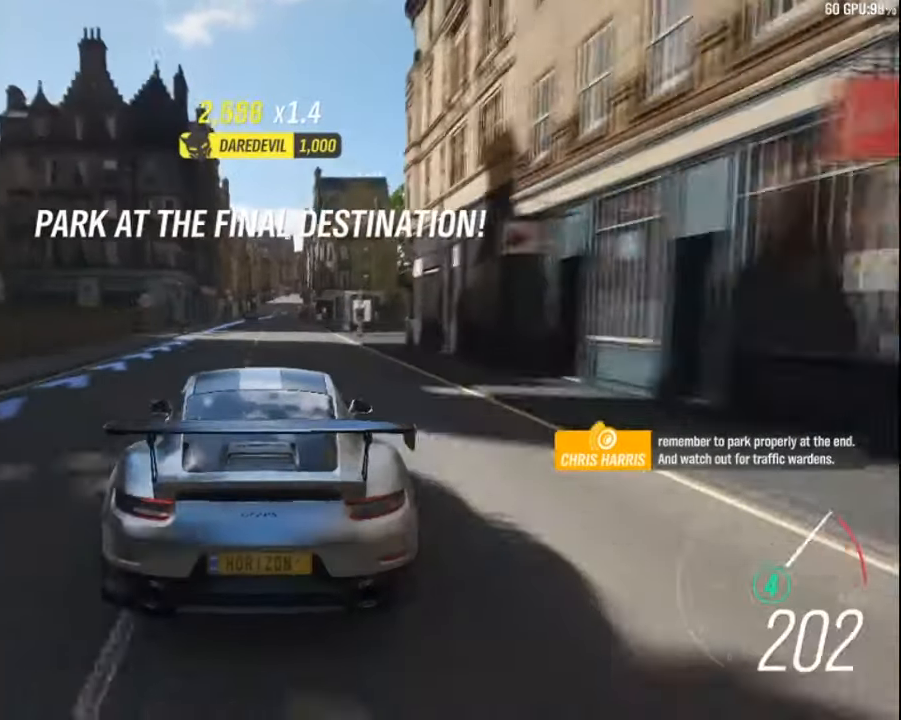
{"keys": ["up"], "events": []}
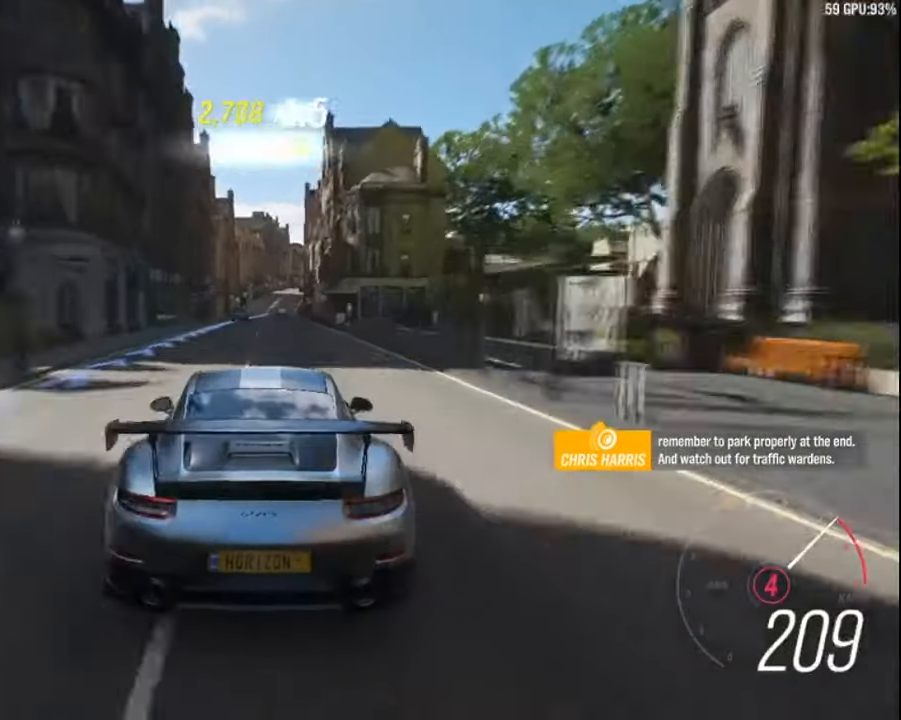
{"keys": ["up"], "events": [[366, "a", "down"], [450, "a", "up"]]}
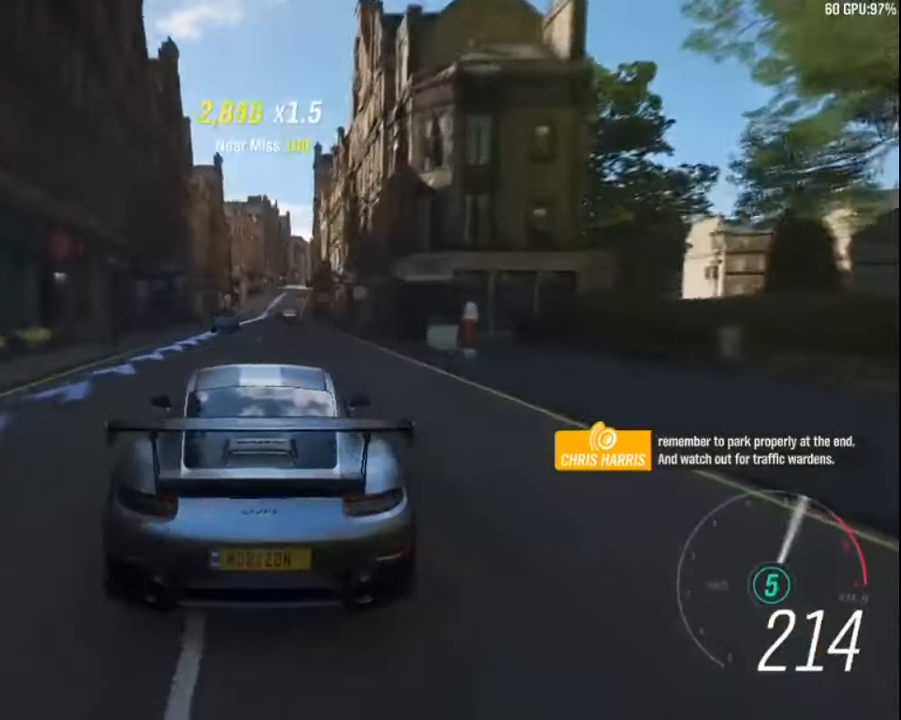
{"keys": ["up"], "events": [[100, "right", "down"], [166, "right", "up"]]}
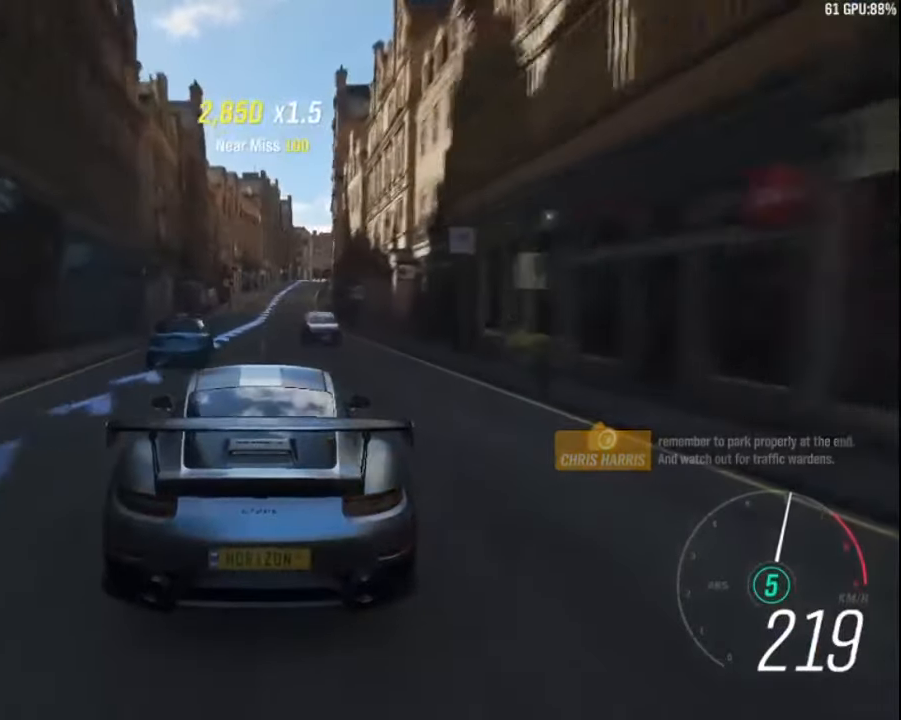
{"keys": ["up"], "events": [[100, "right", "down"], [216, "right", "up"]]}
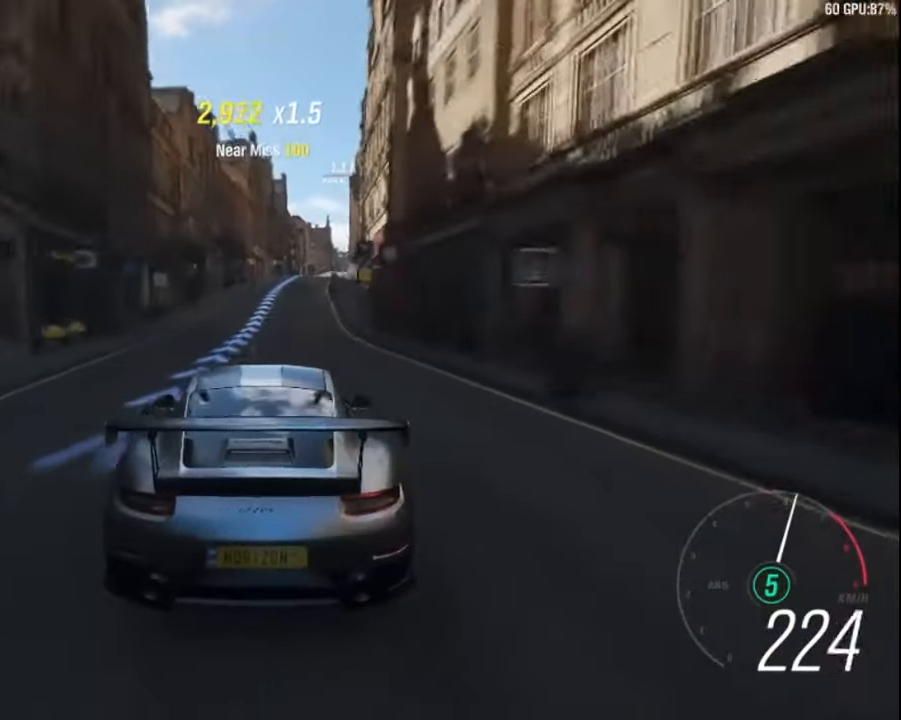
{"keys": ["up"], "events": [[216, "right", "down"], [316, "right", "up"]]}
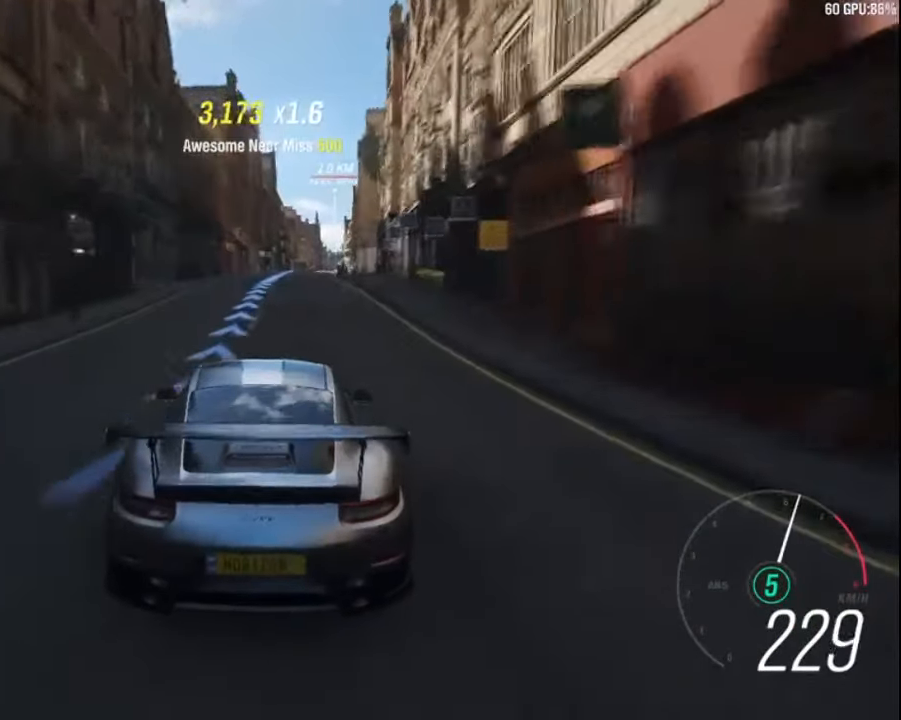
{"keys": ["up"], "events": [[16, "right", "down"], [150, "right", "up"], [450, "right", "down"], [466, "right", "up"]]}
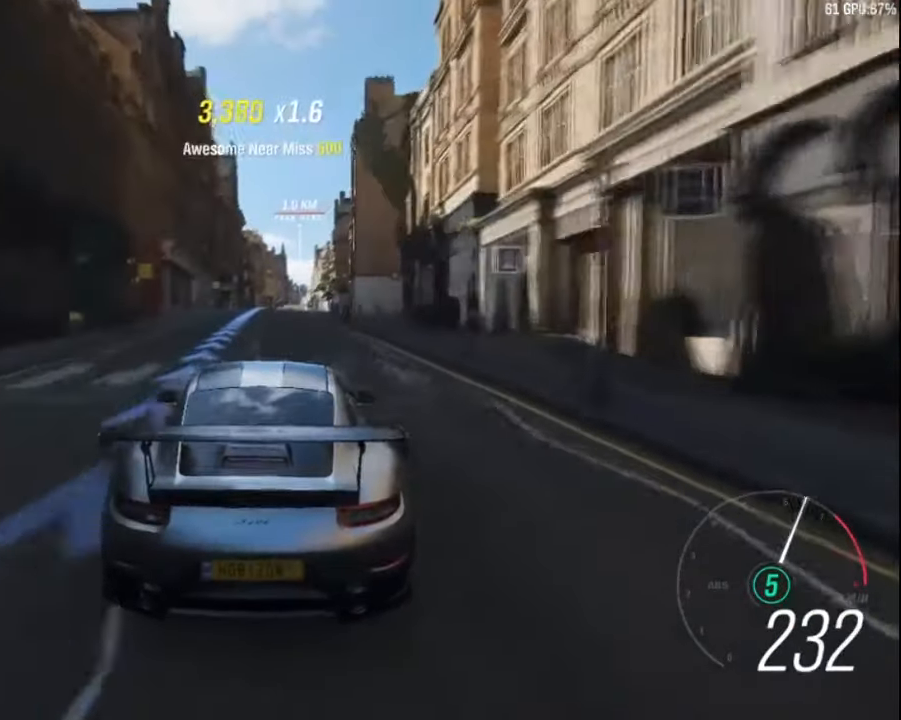
{"keys": ["right", "up"], "events": [[483, "right", "down"]]}
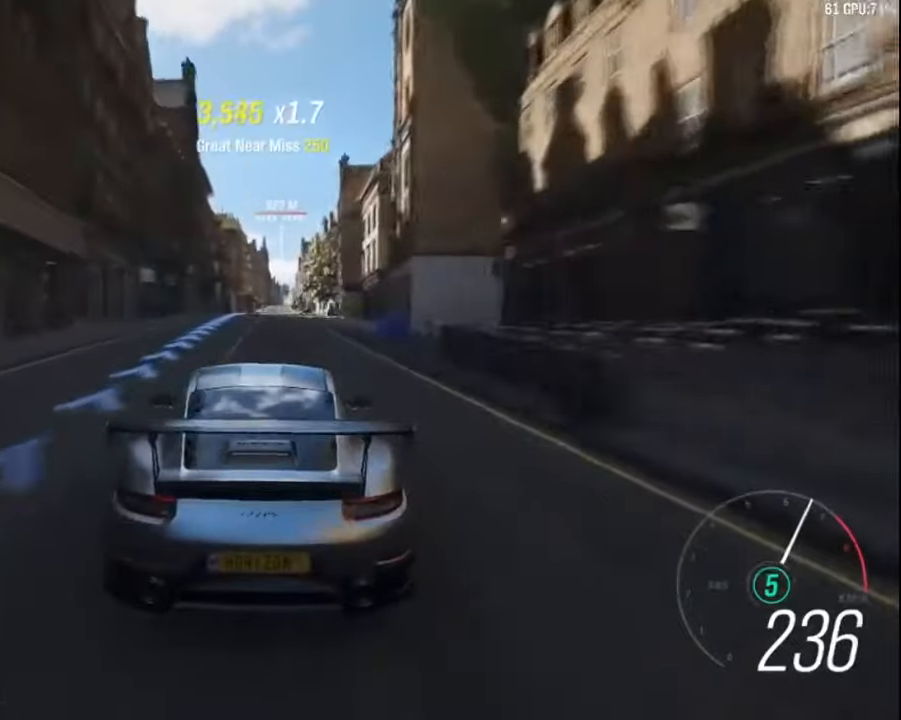
{"keys": ["up"], "events": [[17, "right", "up"]]}
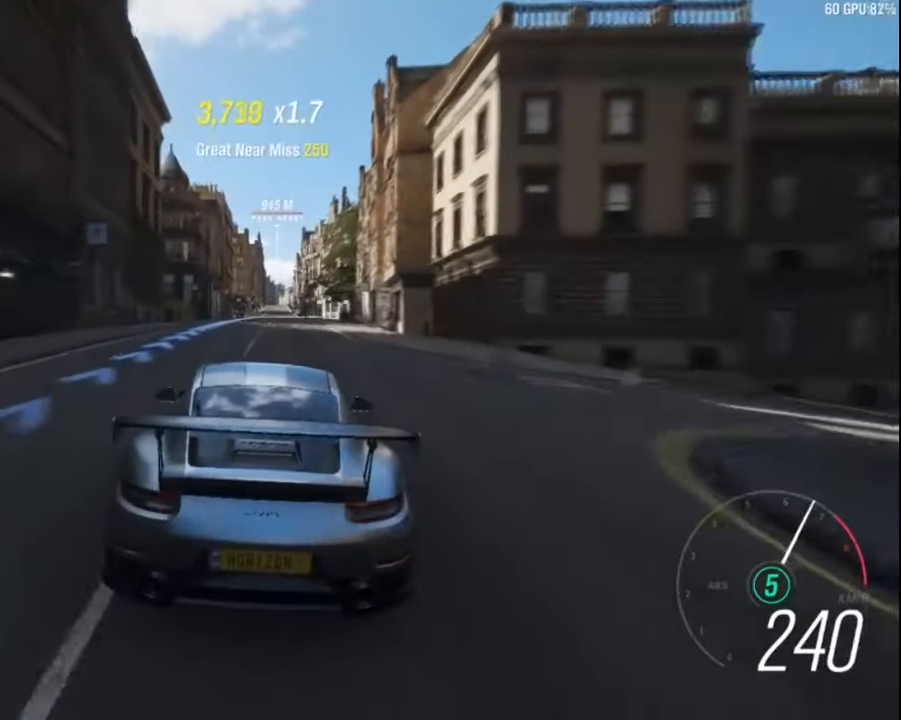
{"keys": ["up"], "events": []}
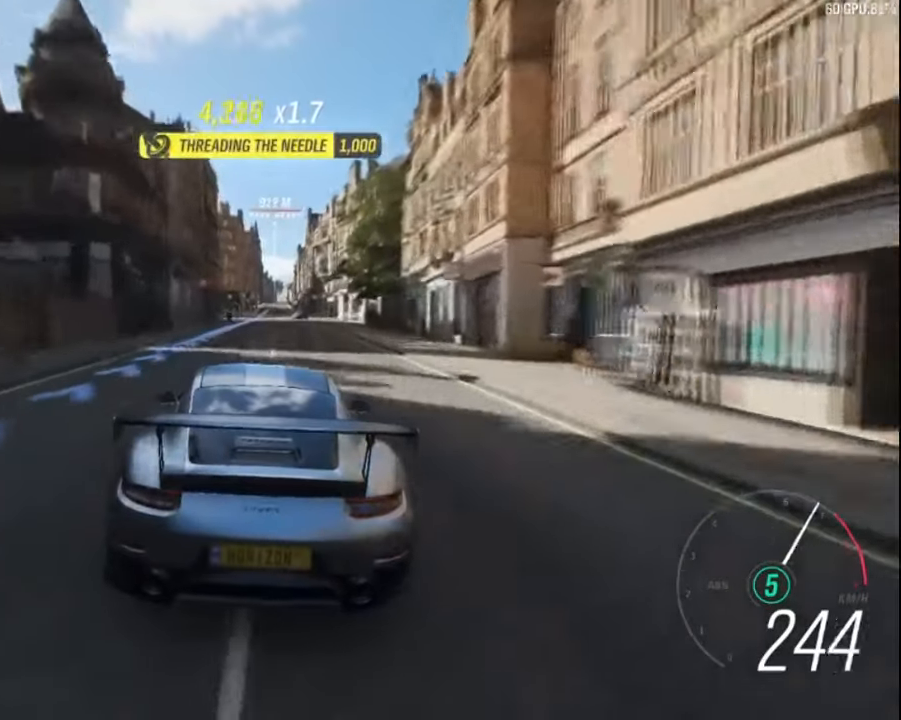
{"keys": ["up"], "events": []}
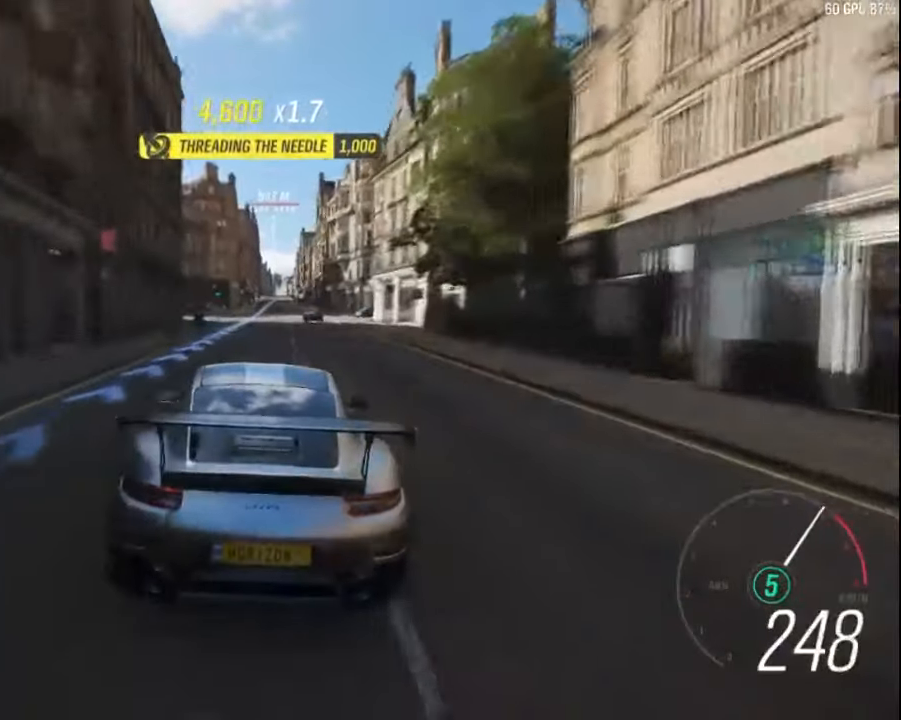
{"keys": ["up"], "events": [[67, "right", "down"], [150, "right", "up"]]}
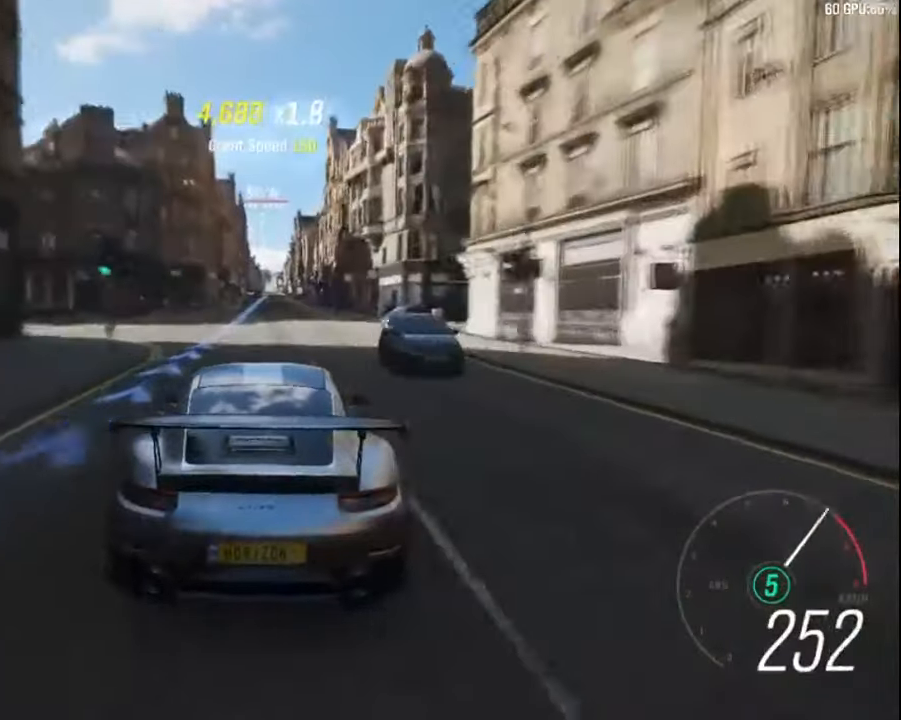
{"keys": ["up"], "events": []}